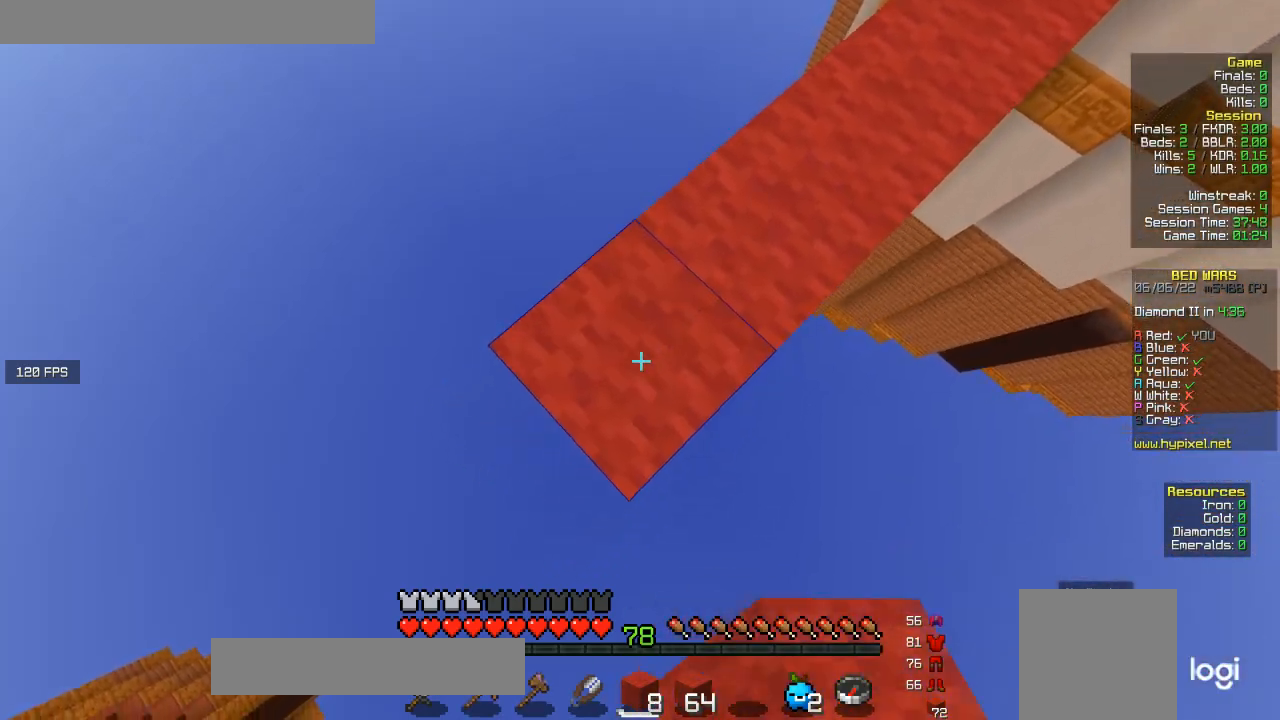
Gameplay with keyboard and mouse; each line is a JSON object with the keys and mouse buttons held at the frame after it. "events" lists presses ("down") and releases ("up") of "a", "d", "s", "w", "mouse_left" and "mouse_right" between this image and that frame as [ms after this image, input, new state], when the widget could be followed in between. "mouse_left", "mouse_right" = the "left", "right" buttons of the "mouse" list. No other keys are recorded. Fast repeated clicks can show as one long hold. Mouse movement is not recorded.
{"keys": ["a", "s"], "mouse": ["right"], "events": [[433, "mouse_right", "down"]]}
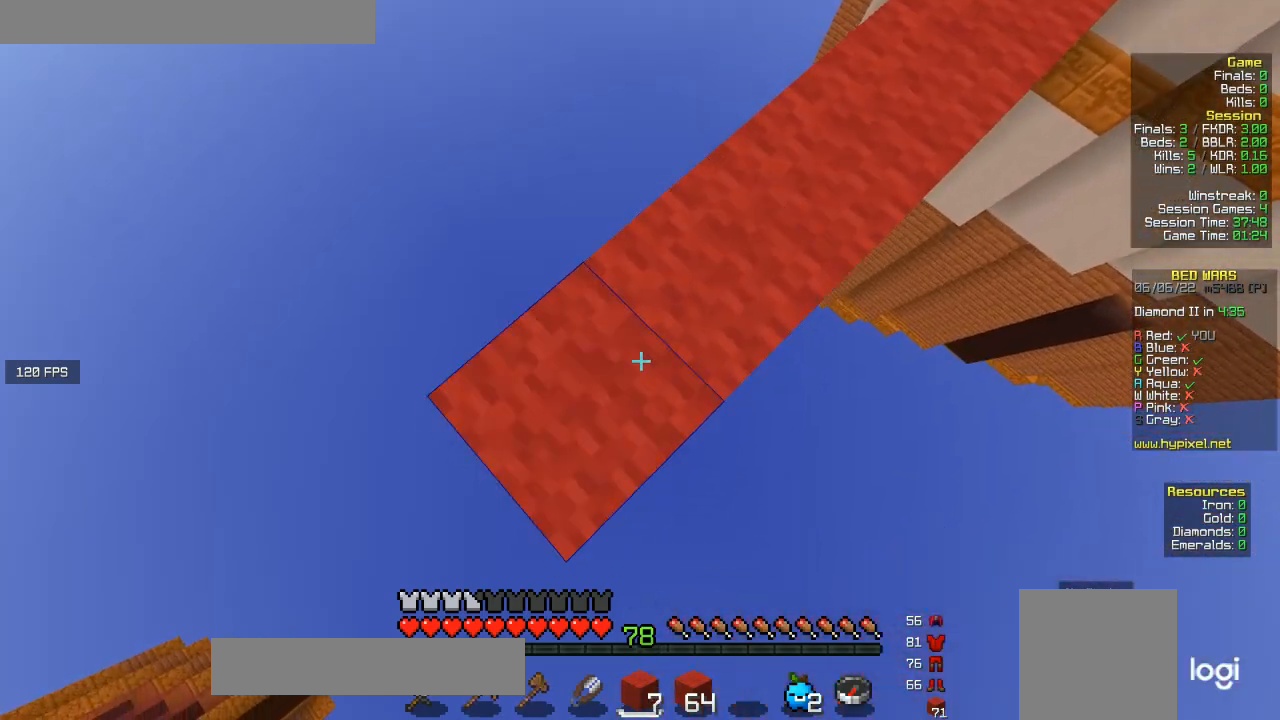
{"keys": ["a", "s"], "mouse": [], "events": [[100, "mouse_right", "up"]]}
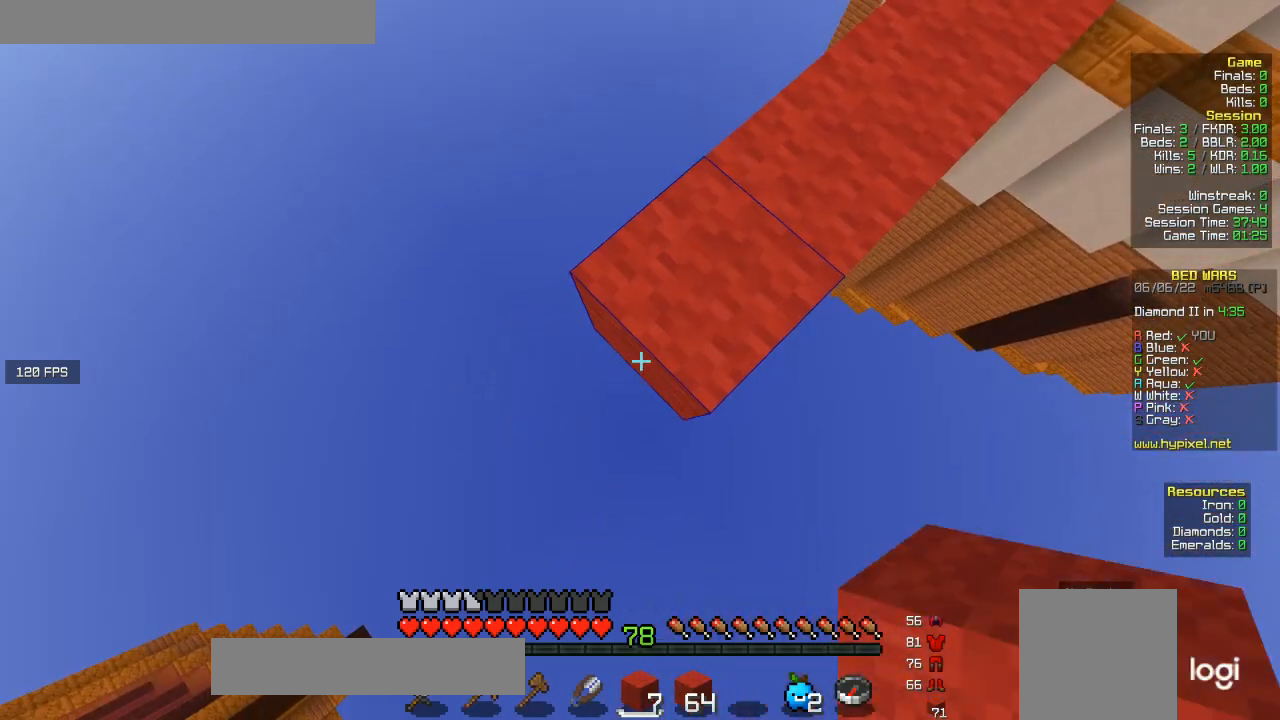
{"keys": ["a", "s"], "mouse": [], "events": [[67, "mouse_right", "down"], [233, "mouse_right", "up"]]}
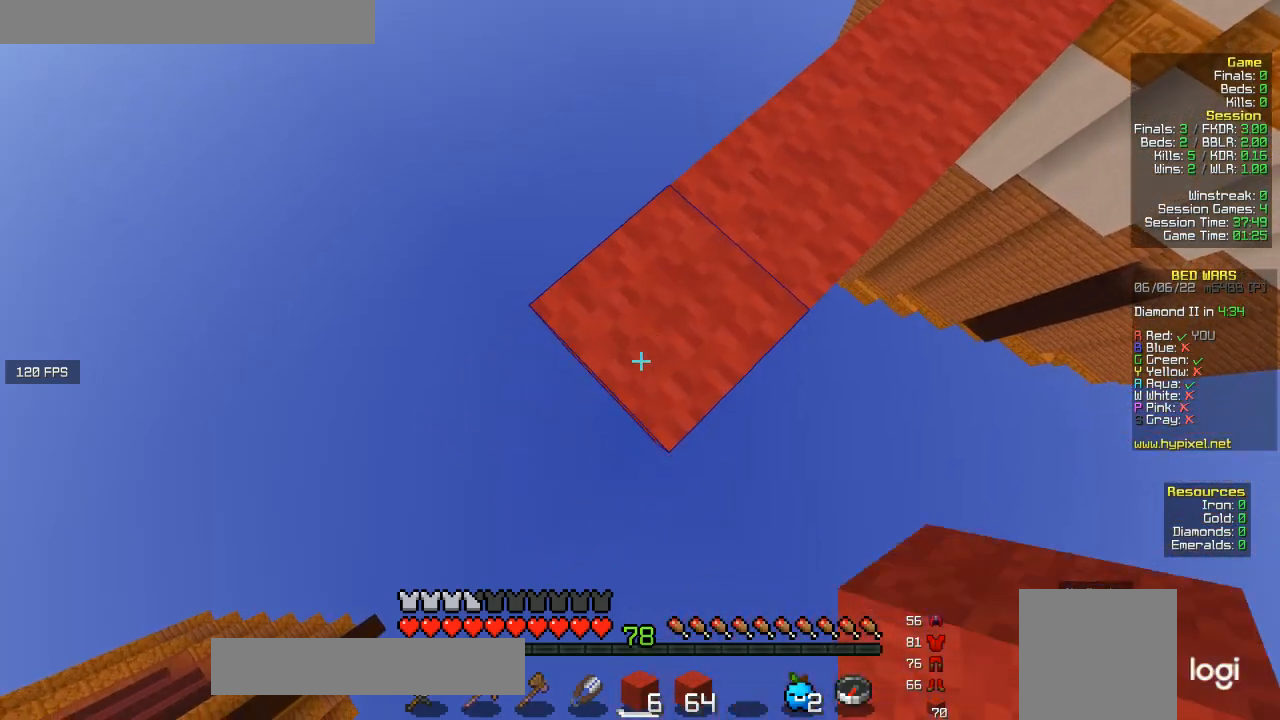
{"keys": ["a", "s"], "mouse": [], "events": [[200, "mouse_right", "down"], [400, "mouse_right", "up"]]}
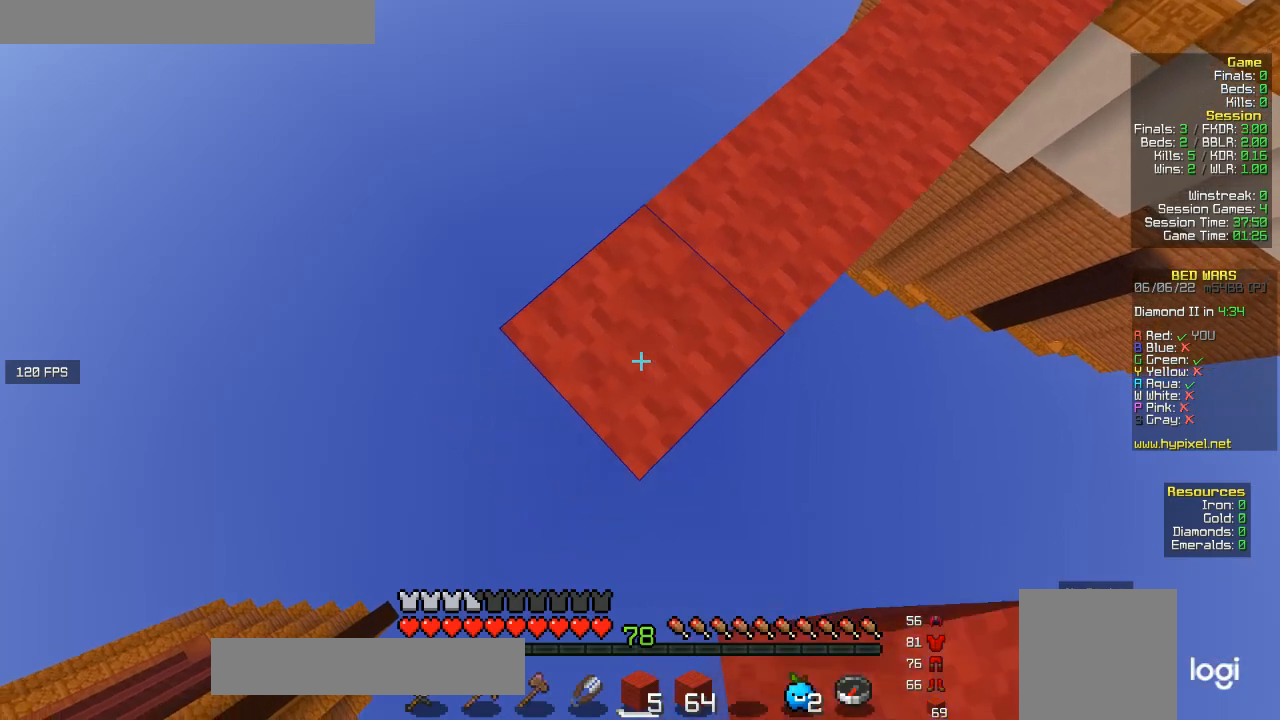
{"keys": ["a", "s"], "mouse": ["right"], "events": [[433, "mouse_right", "down"]]}
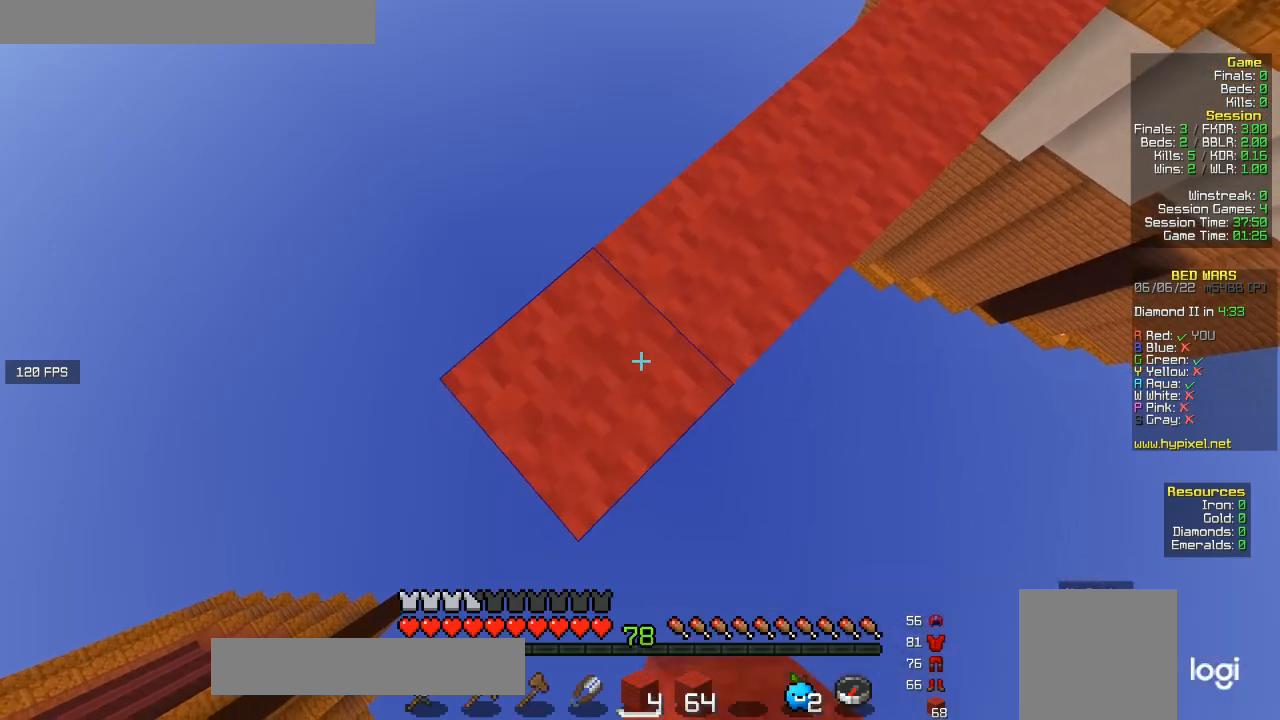
{"keys": ["a", "s"], "mouse": ["right"], "events": [[100, "mouse_right", "up"], [467, "mouse_right", "down"]]}
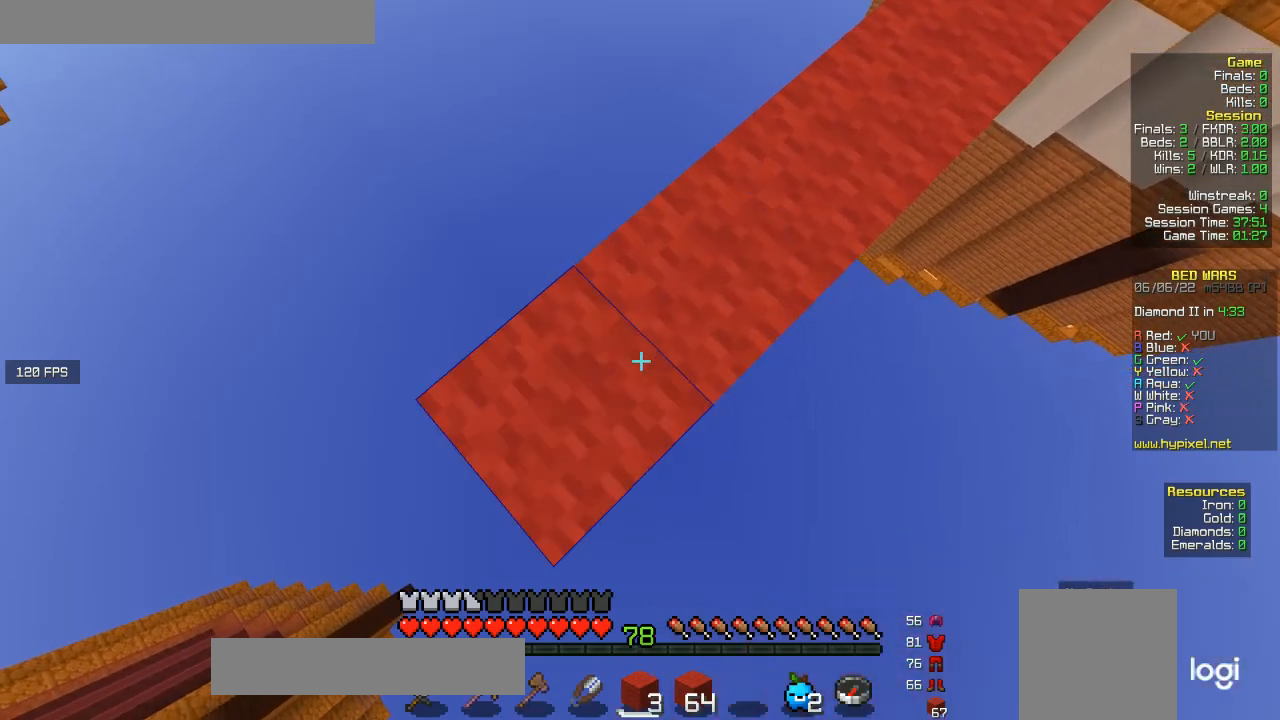
{"keys": ["a", "s"], "mouse": [], "events": [[200, "mouse_right", "up"]]}
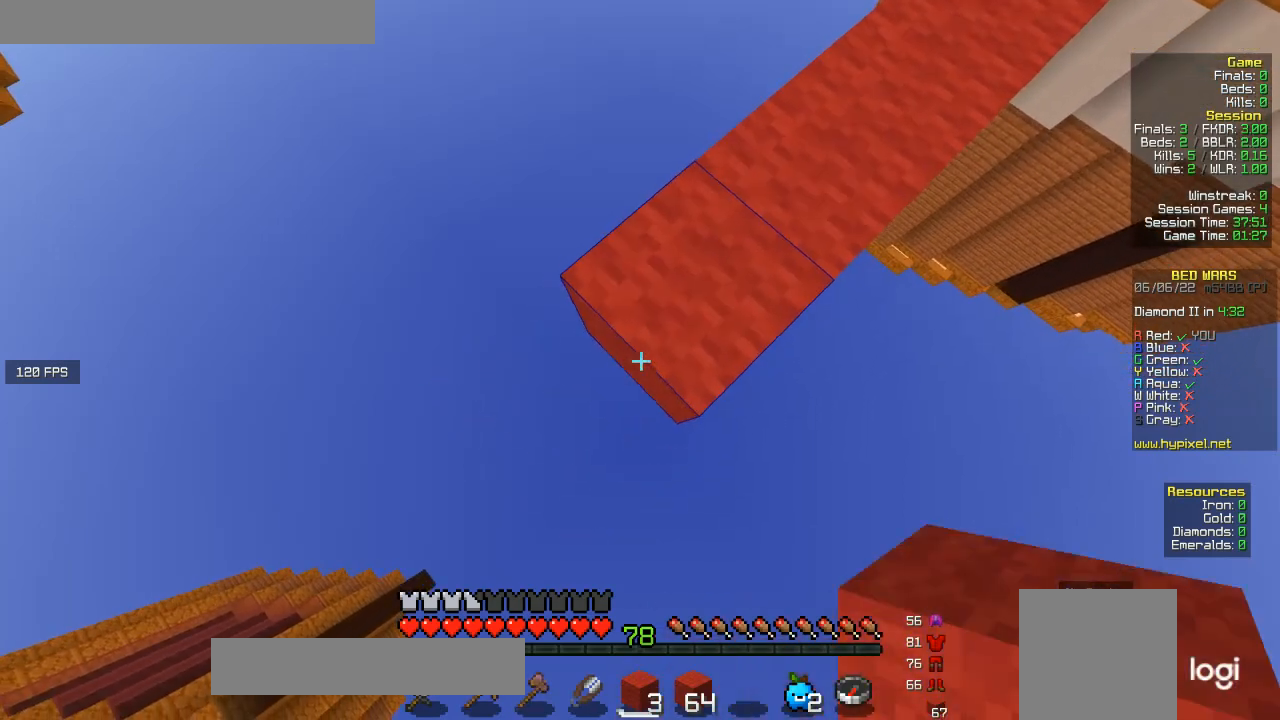
{"keys": ["a", "s"], "mouse": [], "events": [[67, "mouse_right", "down"], [267, "mouse_right", "up"]]}
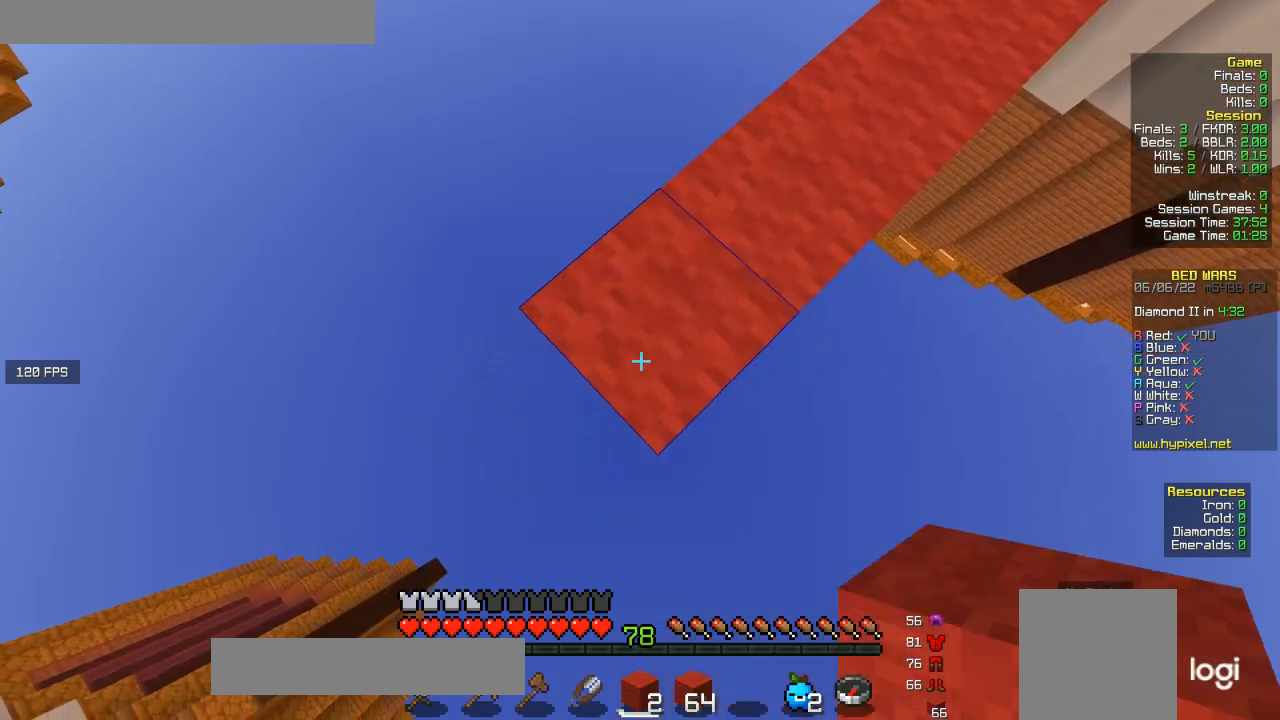
{"keys": ["a", "s"], "mouse": [], "events": [[167, "mouse_right", "down"], [367, "mouse_right", "up"]]}
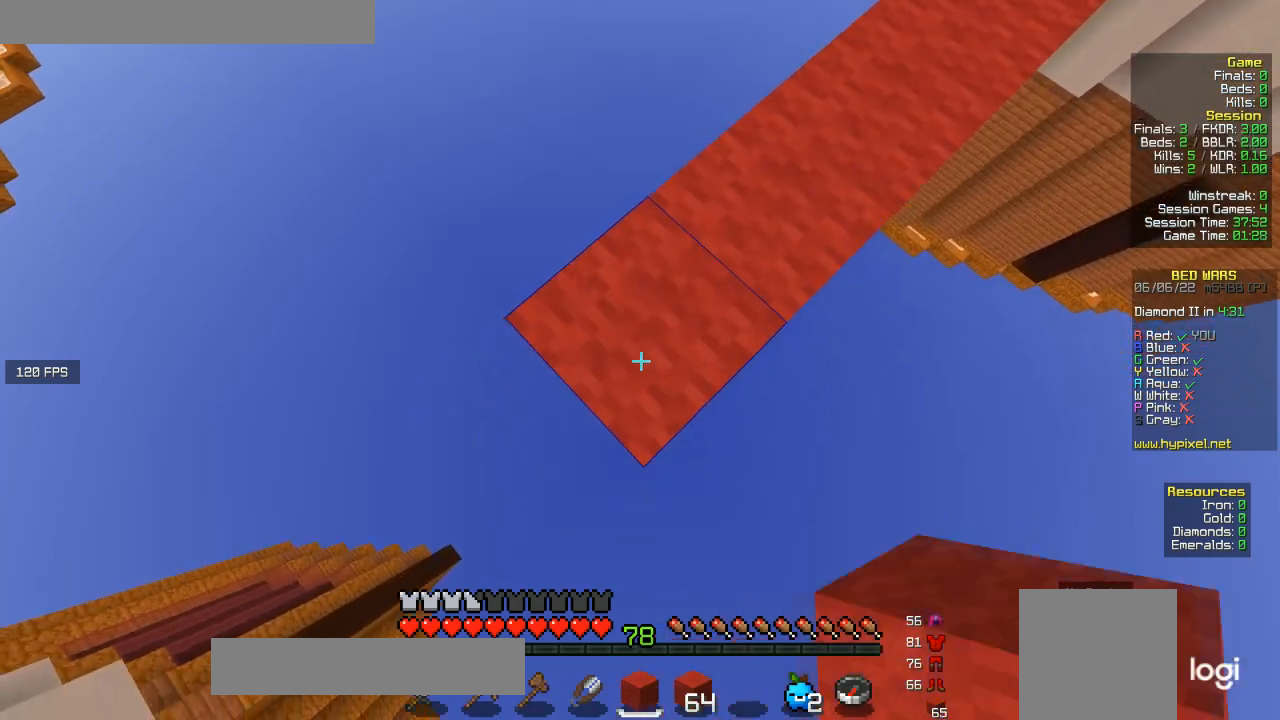
{"keys": ["a", "s"], "mouse": [], "events": [[233, "mouse_right", "down"], [400, "mouse_right", "up"]]}
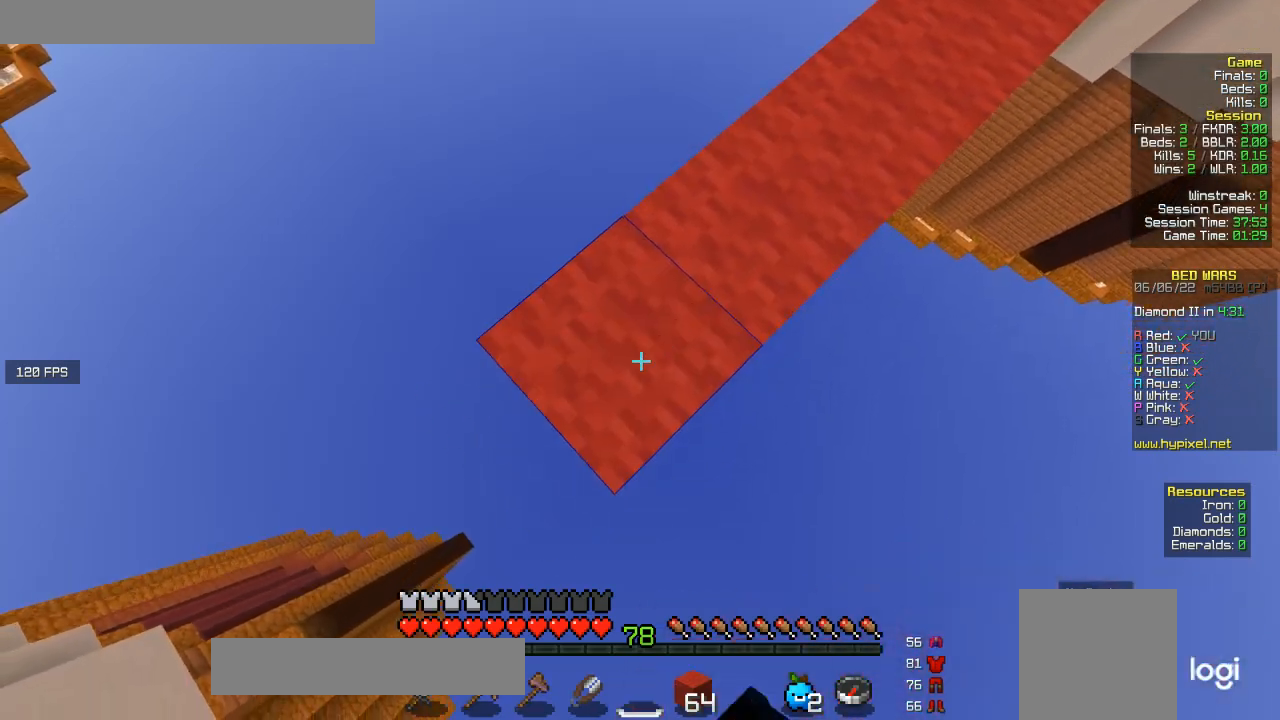
{"keys": ["a", "s"], "mouse": ["right"], "events": [[267, "mouse_right", "down"]]}
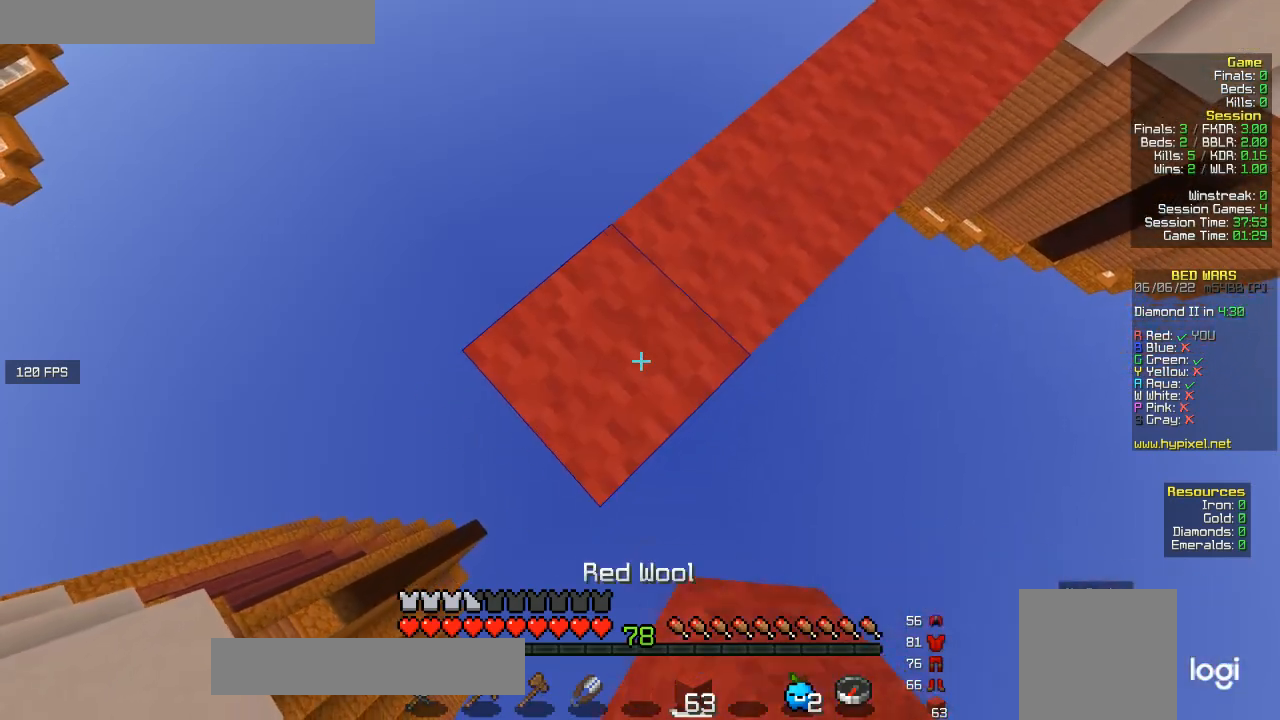
{"keys": ["a", "s"], "mouse": ["right"], "events": [[67, "mouse_right", "up"], [367, "mouse_right", "down"]]}
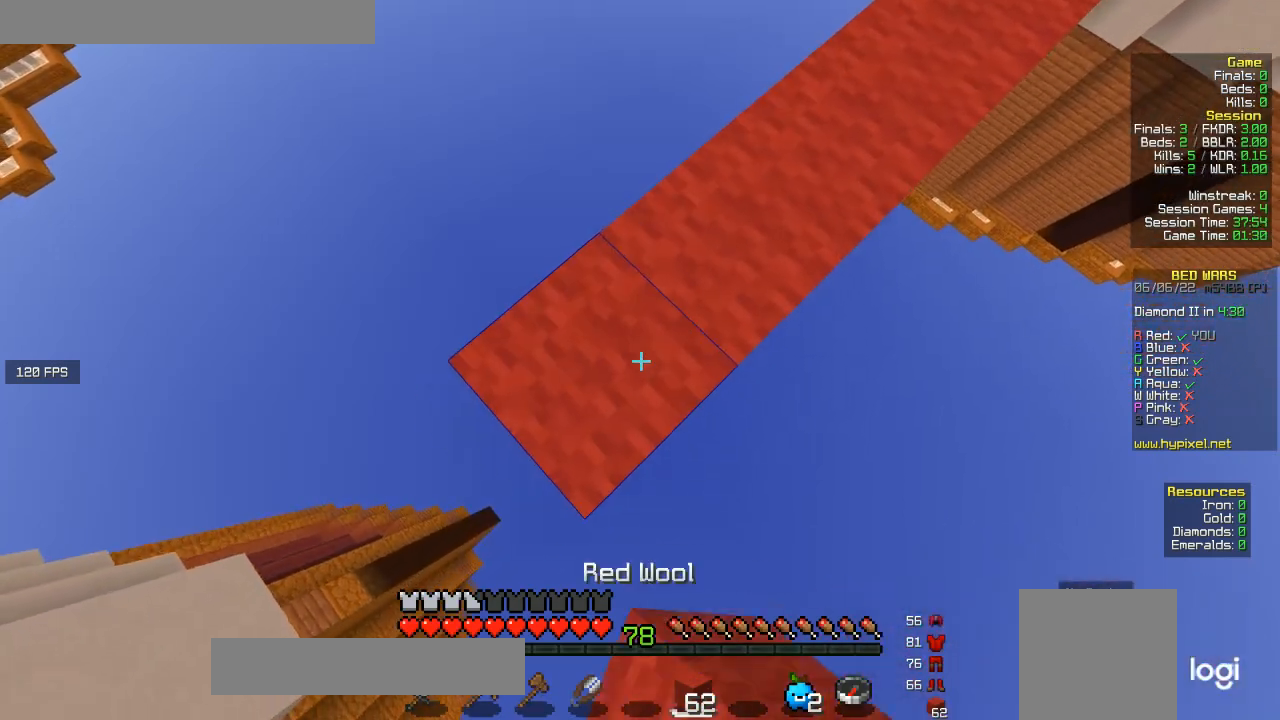
{"keys": ["a", "s"], "mouse": ["right"], "events": [[33, "mouse_right", "up"], [433, "mouse_right", "down"]]}
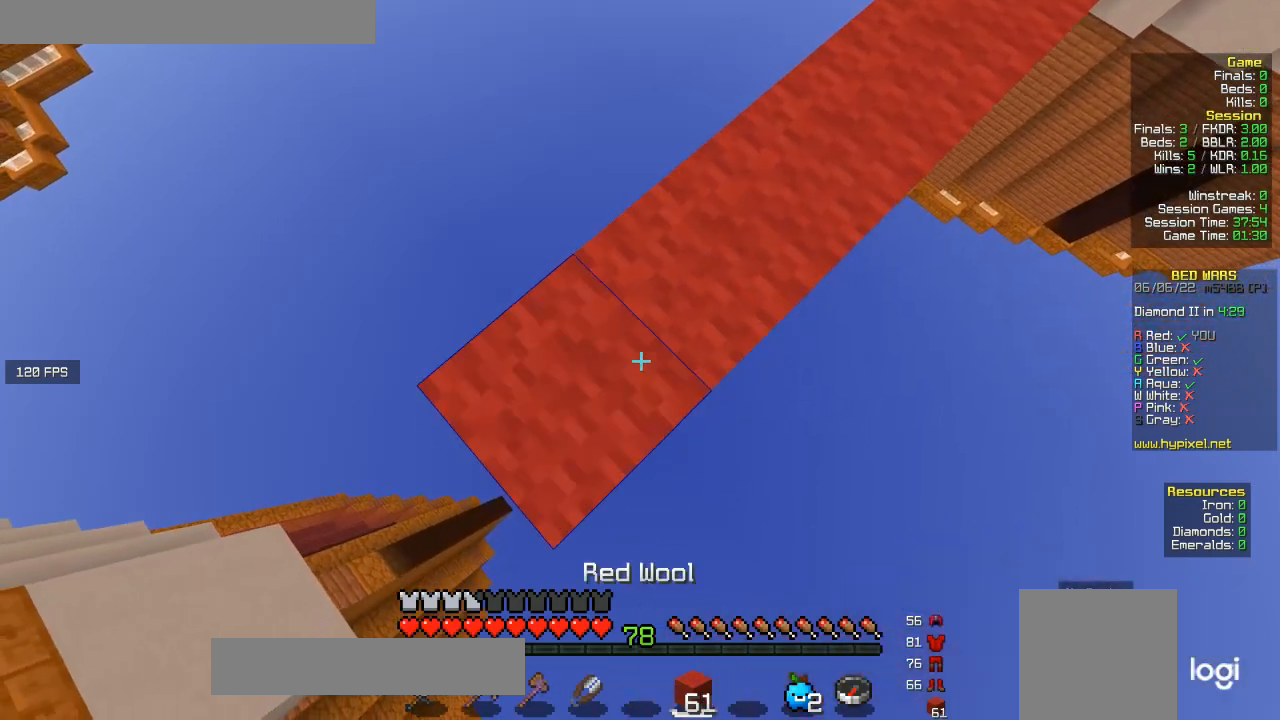
{"keys": ["a", "s"], "mouse": [], "events": [[100, "mouse_right", "up"]]}
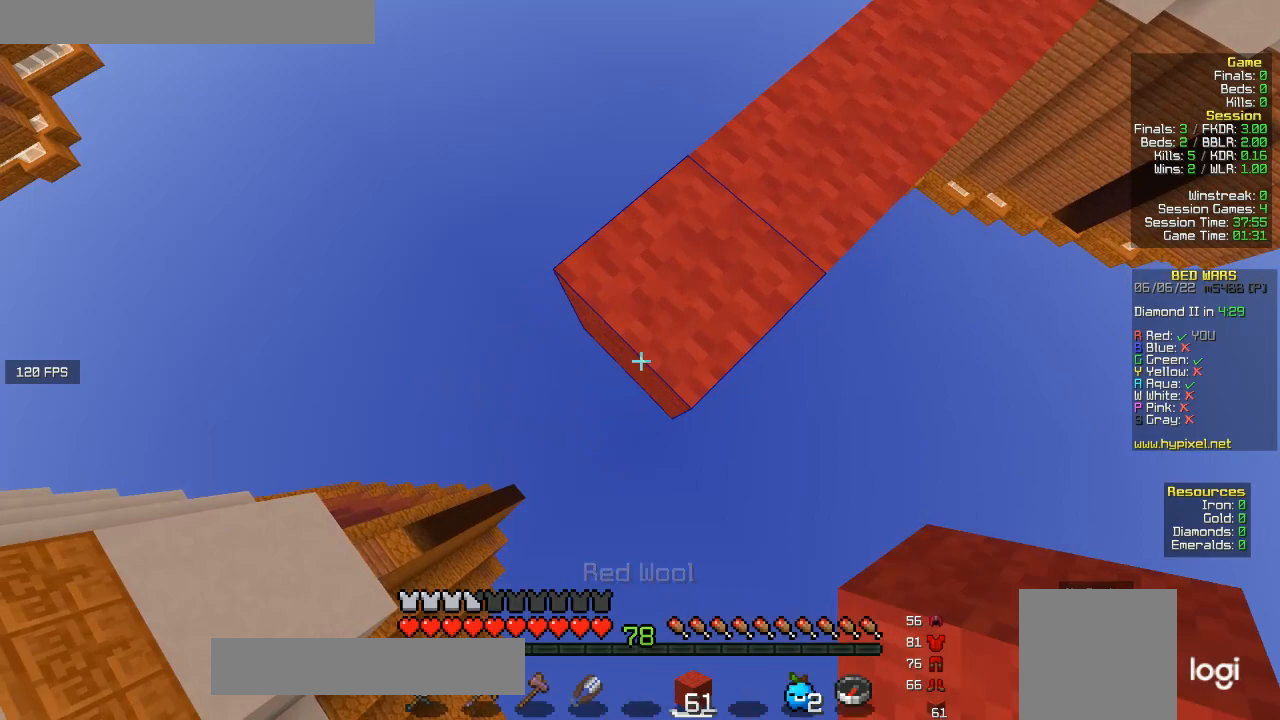
{"keys": ["a", "s"], "mouse": ["right"], "events": [[33, "mouse_right", "down"], [333, "mouse_right", "up"], [500, "mouse_right", "down"]]}
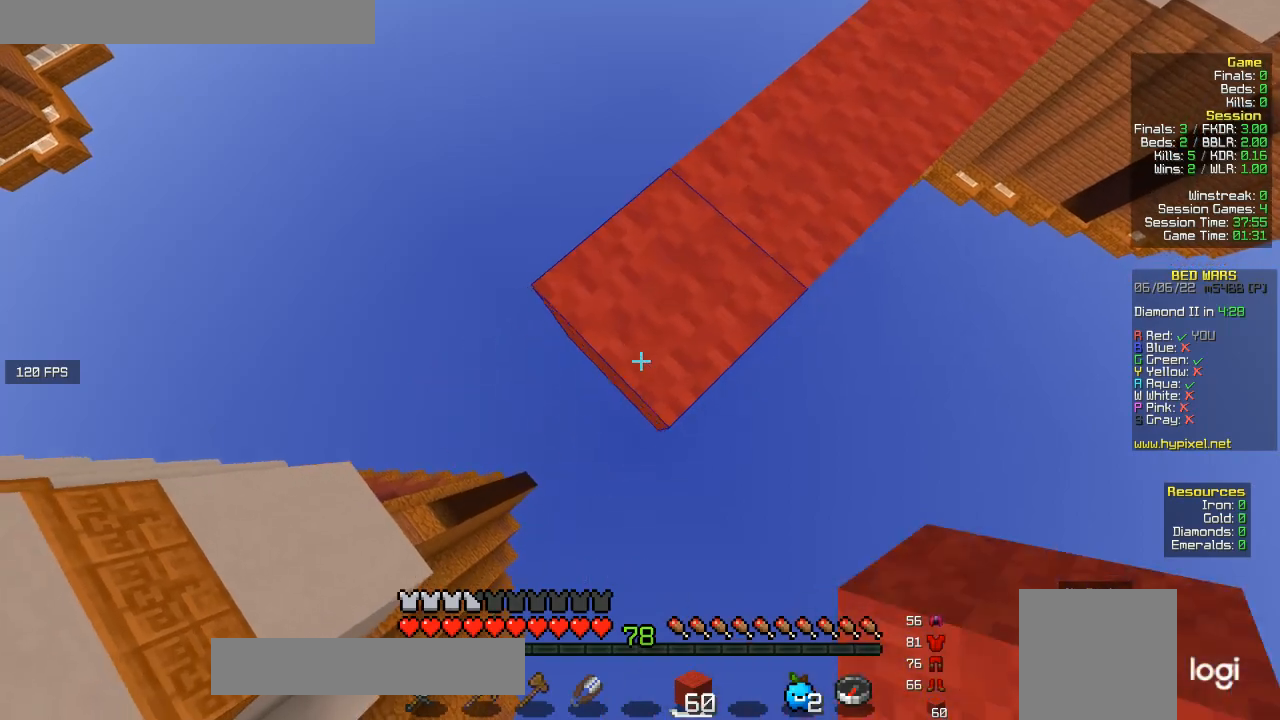
{"keys": ["a", "s"], "mouse": ["right"], "events": [[300, "mouse_right", "up"], [367, "mouse_right", "down"]]}
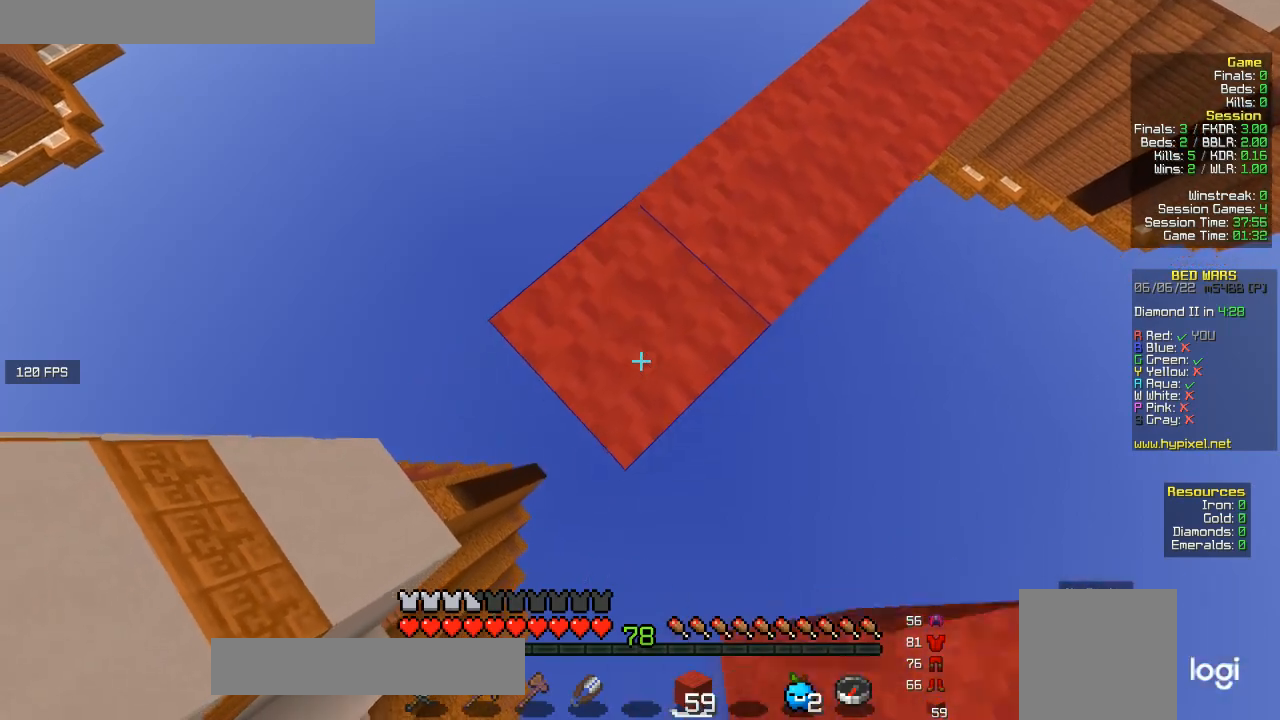
{"keys": ["a", "s"], "mouse": ["right"], "events": [[33, "mouse_right", "up"], [133, "mouse_right", "down"], [267, "mouse_right", "up"], [333, "mouse_right", "down"]]}
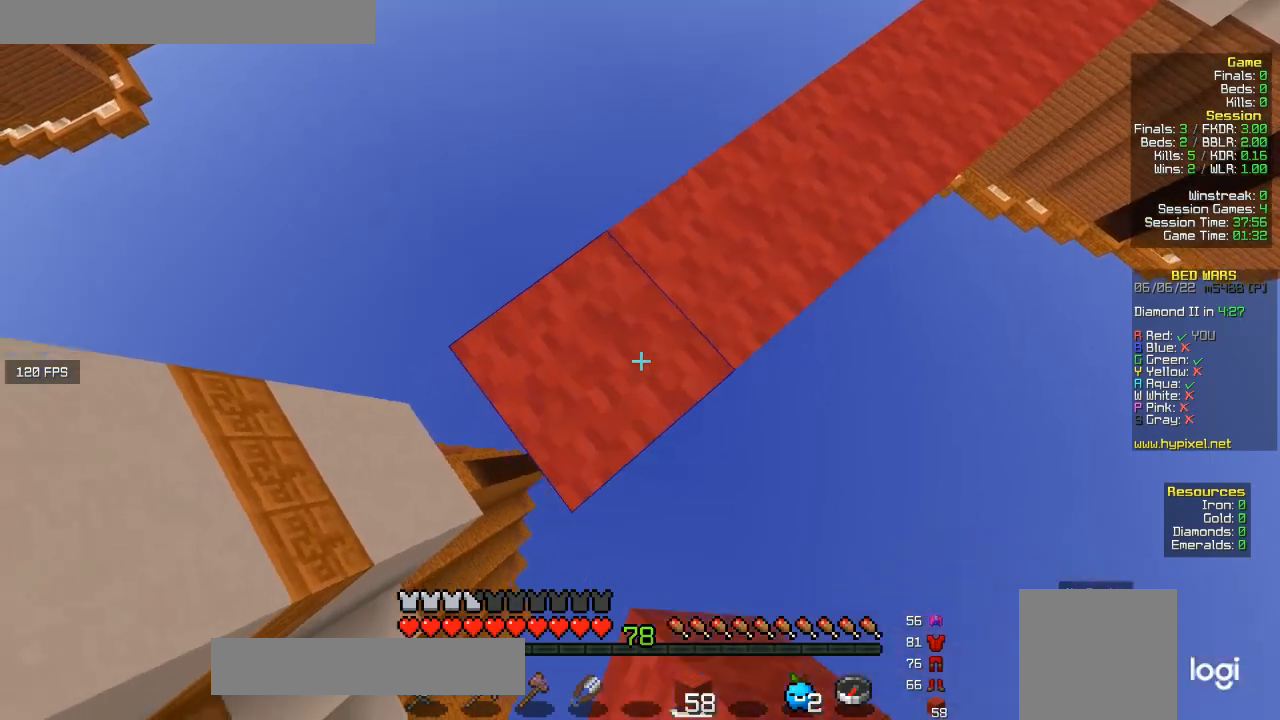
{"keys": ["a", "s"], "mouse": ["right"], "events": [[167, "mouse_right", "up"], [267, "mouse_right", "down"], [400, "mouse_right", "up"], [467, "mouse_right", "down"]]}
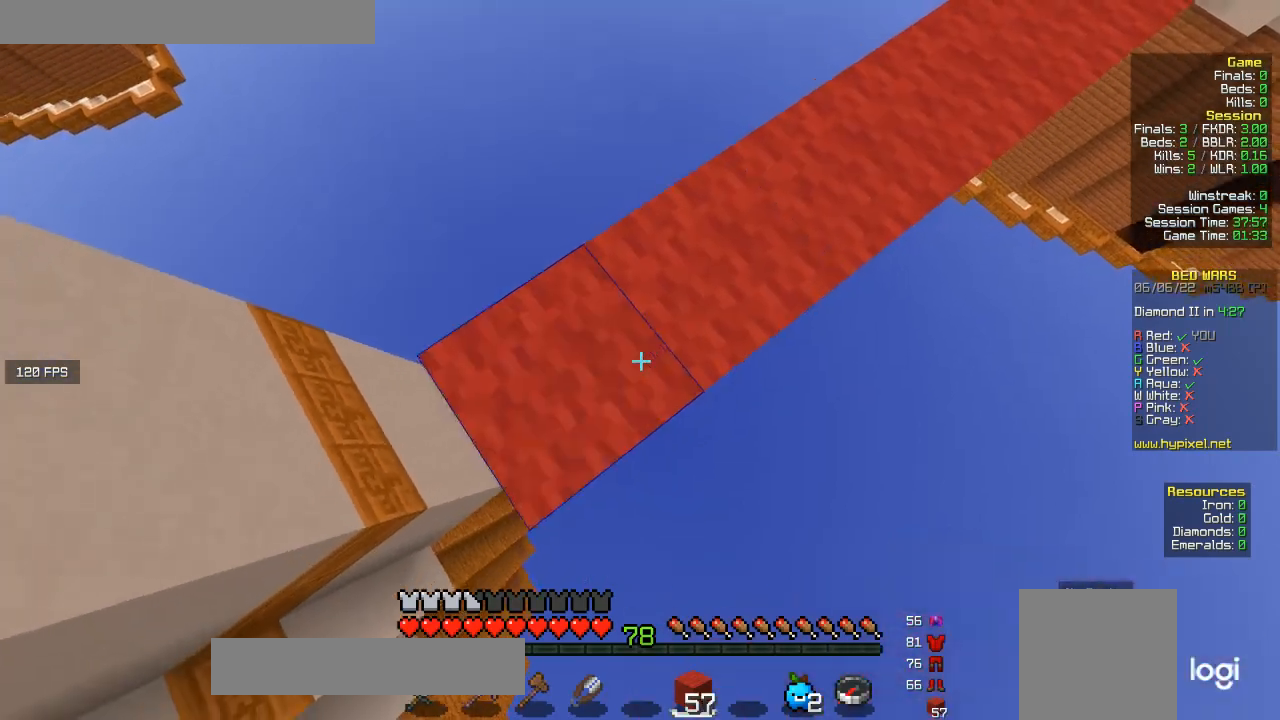
{"keys": ["d"], "mouse": [], "events": [[100, "mouse_right", "up"], [167, "s", "up"], [300, "a", "up"], [333, "d", "down"]]}
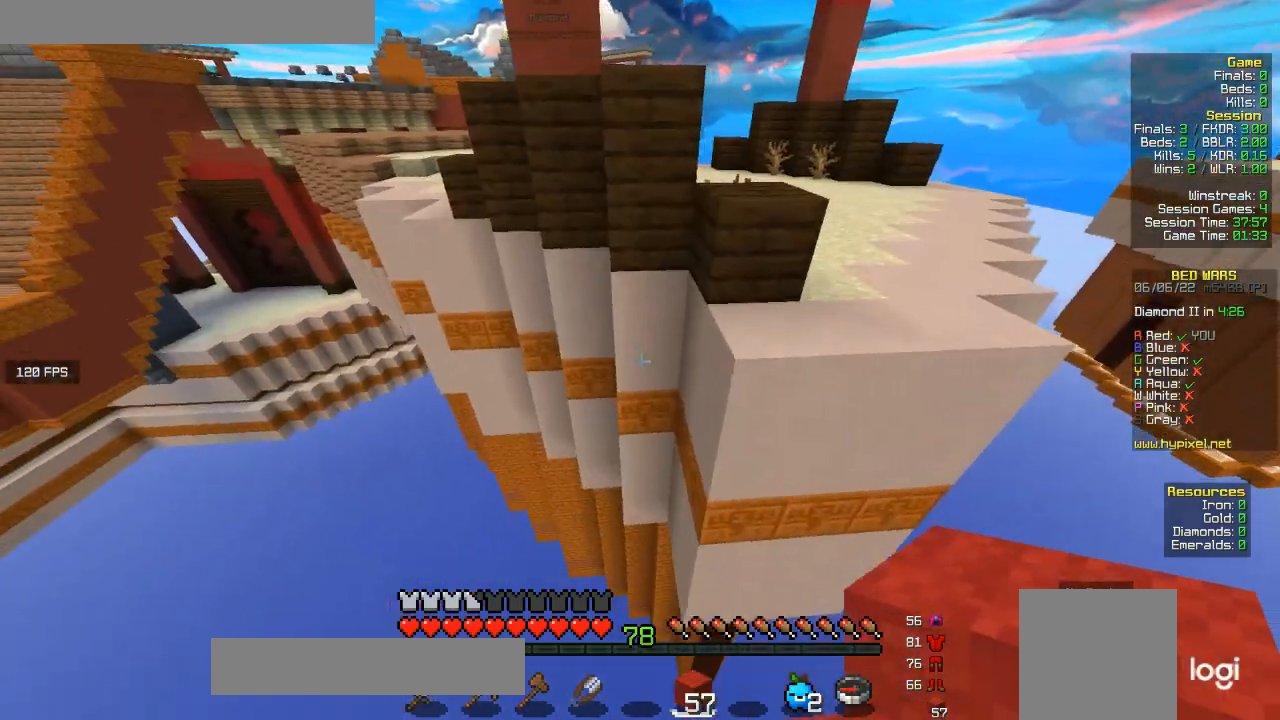
{"keys": ["s"], "mouse": ["right"], "events": [[300, "mouse_right", "down"], [300, "s", "down"], [333, "d", "up"], [433, "mouse_right", "up"], [500, "mouse_right", "down"]]}
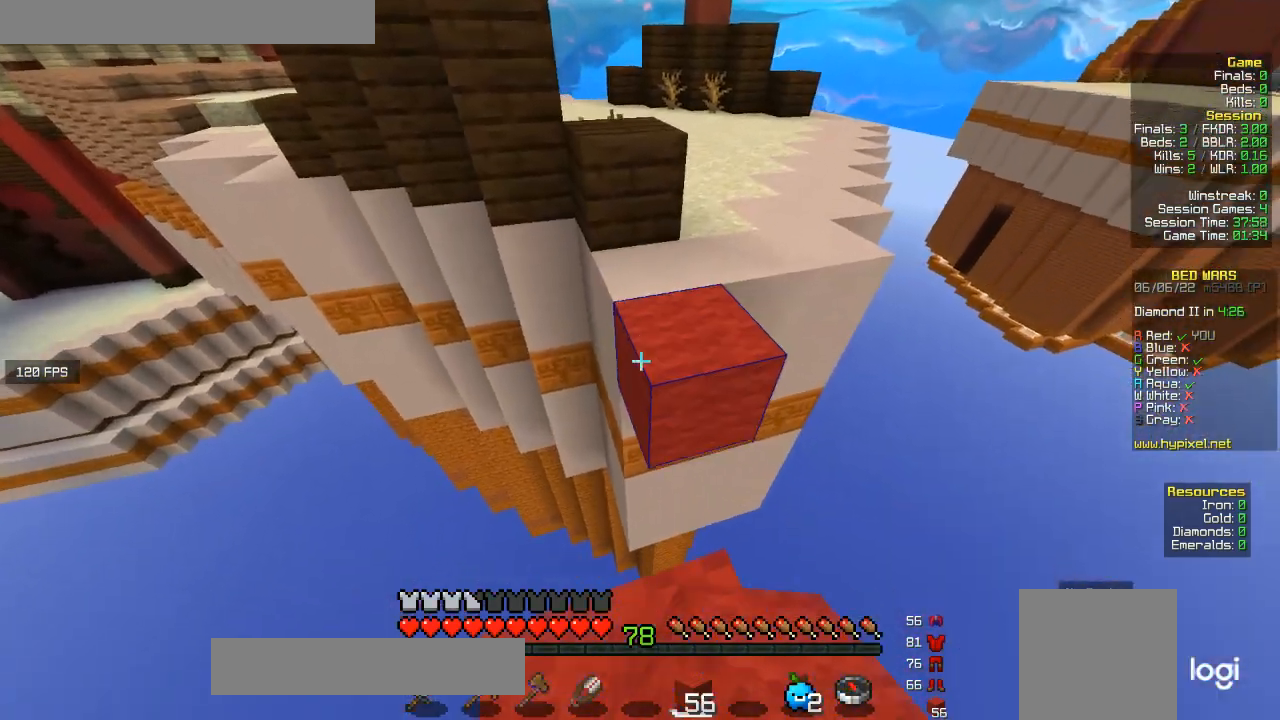
{"keys": [], "mouse": ["right"], "events": [[267, "s", "up"], [333, "mouse_right", "up"], [433, "mouse_right", "down"]]}
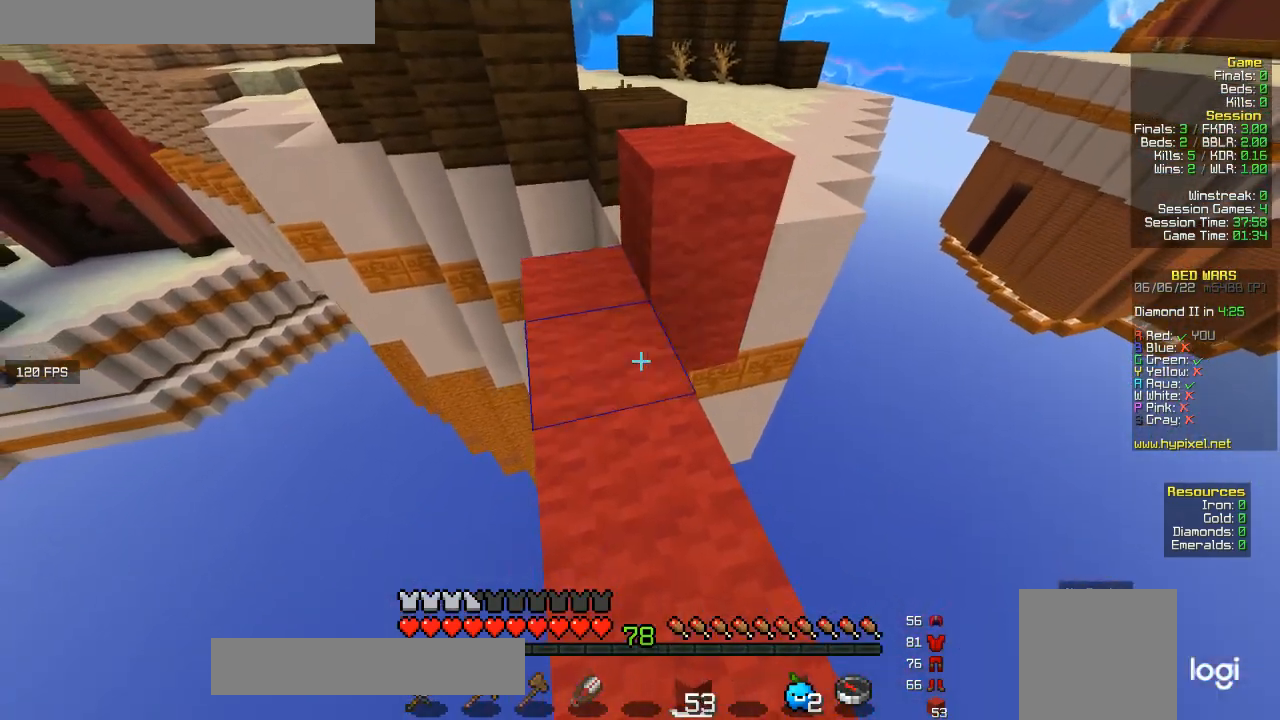
{"keys": ["w"], "mouse": [], "events": [[67, "mouse_right", "up"], [167, "w", "down"]]}